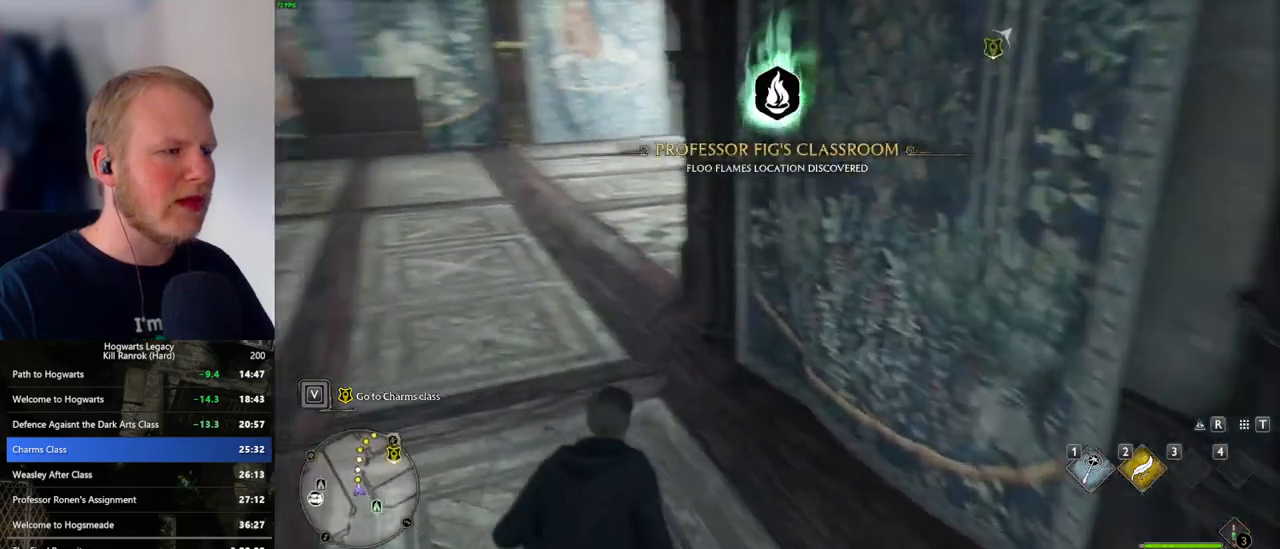
Gameplay with keyboard and mouse; each line is a JSON object with the keys and mouse buttons held at the frame after it. "events" lists presses ("down") and releases ("up") of ".", "/", "0", "1", "2", "3", "4", "5", "6", "7", "8", "9", "a", "alt_l", "alt_r", "b", "backslash", "backspace", "c", "caps_lock", "comma", "ctrl_l", "ctrl_r", "d", "e", "equals", "escape", "f", "f1", "f10", "f11", "f12", "f2", "f3", "f4", "f5", "f6", "f7", "f8", "f9", "g", "h", "i", "j", "k", "l", "lbracket", "m", "minus", "n", "o", "p", "q", "quote", "r", "rbracket", "return", "s", "semicolon", "shift_l", "shift_r", "space", "super_l", "super_r", "t", "tab", "tilde", "u", "v", "w", "x", "y", "z", "mouse_left", "mouse_wheel", "mouse_right", "mouse_mb4" and "mouse_mb5" between this image and that frame as [ms after this image, input, new state], when the widget could be followed in between. "mouse_left", "mouse_wheel", "mouse_right", "mouse_mb4", "mouse_mb5" = the "left", "wheel", "right", "mb4", "mb5" buttons of the "mouse" list. No other keys are recorded. "wheel" means that the mouse wheel is clicked or scrolled. Mouse movement is not recorded.
{"keys": ["w"], "mouse": [], "events": [[50, "a", "down"], [183, "a", "up"]]}
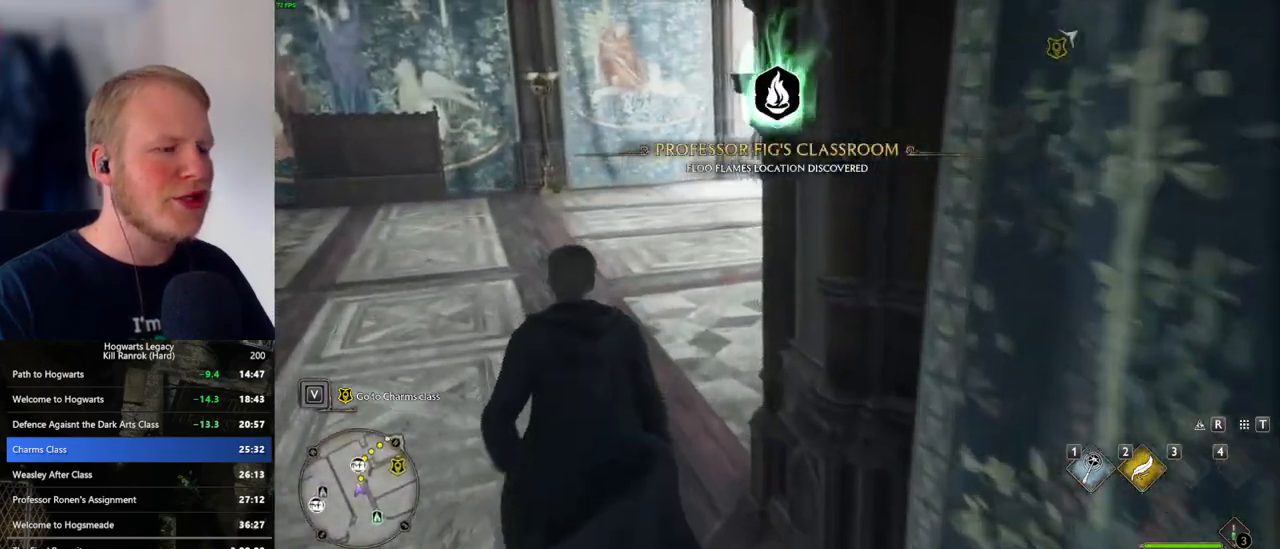
{"keys": ["w"], "mouse": [], "events": []}
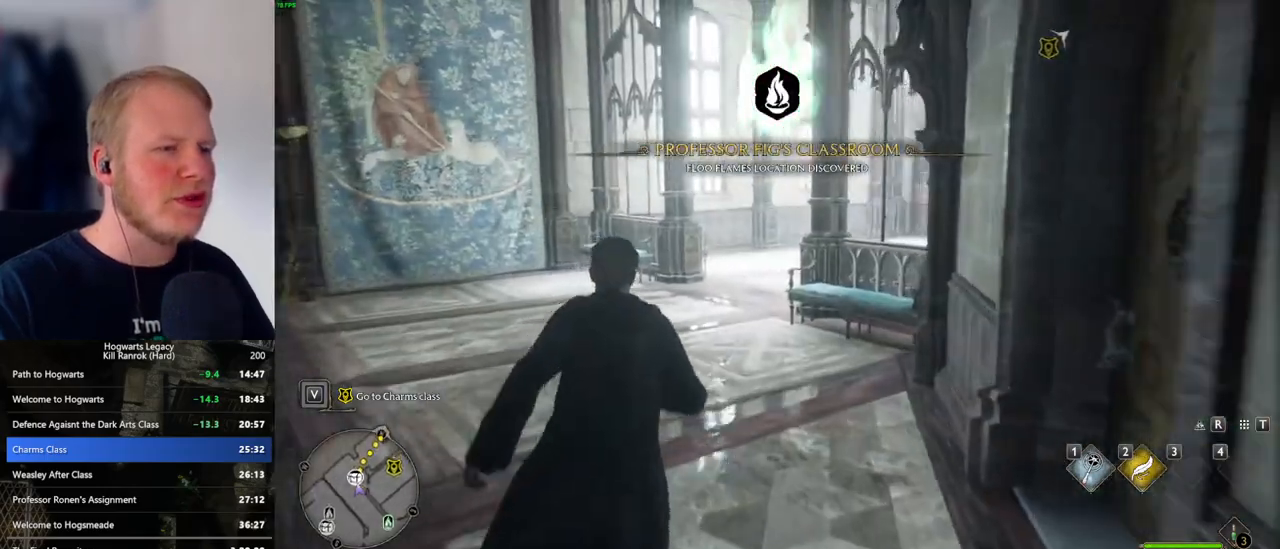
{"keys": ["w"], "mouse": [], "events": []}
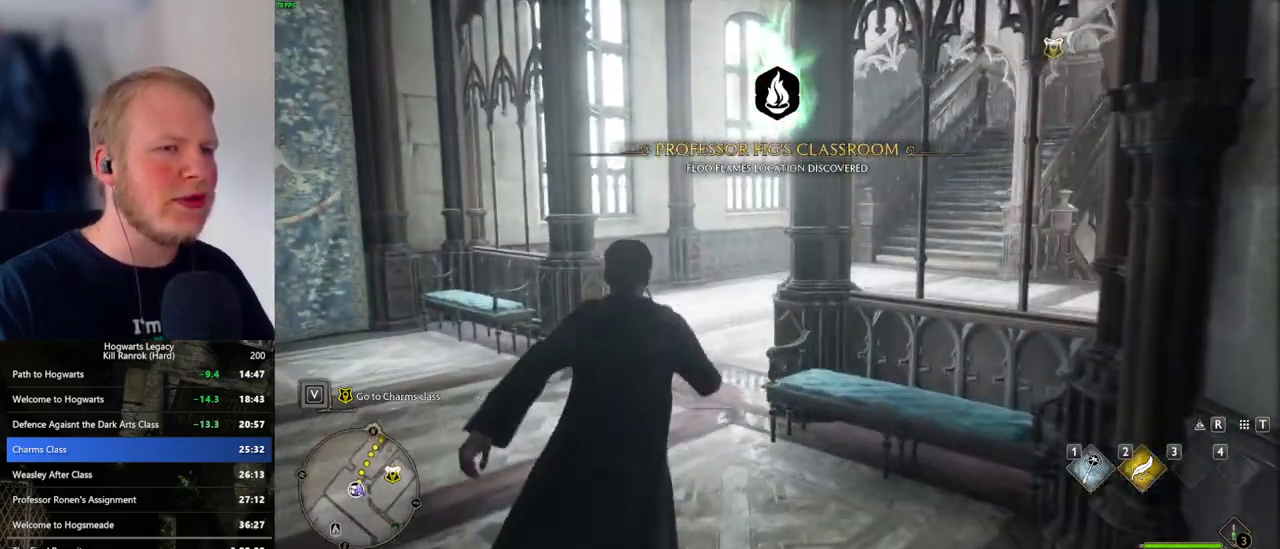
{"keys": ["w"], "mouse": [], "events": []}
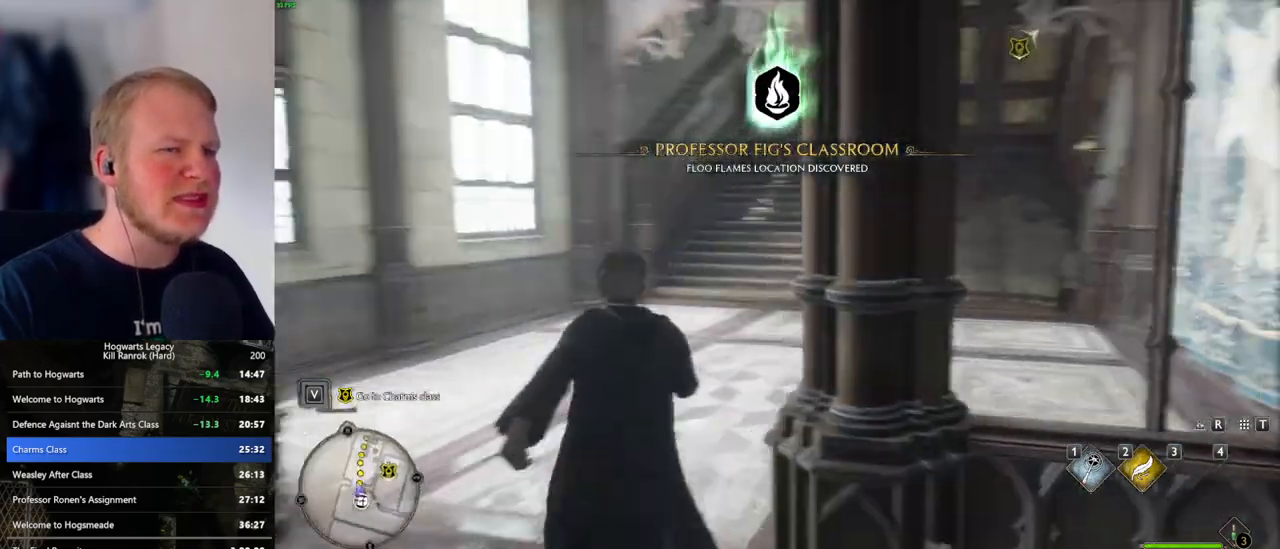
{"keys": ["w"], "mouse": [], "events": []}
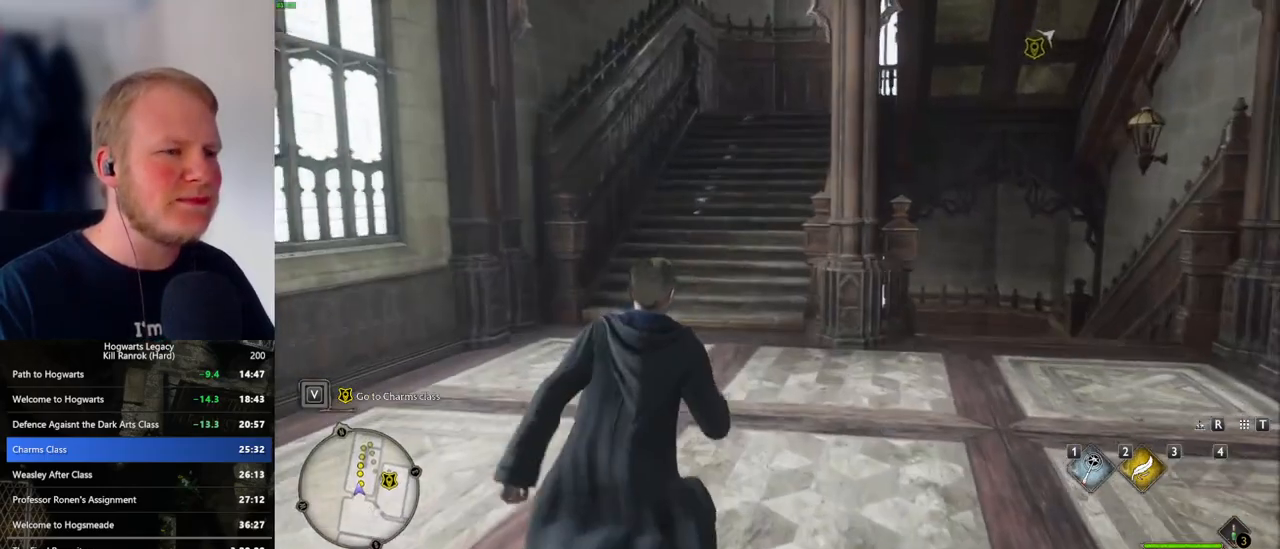
{"keys": ["w"], "mouse": [], "events": []}
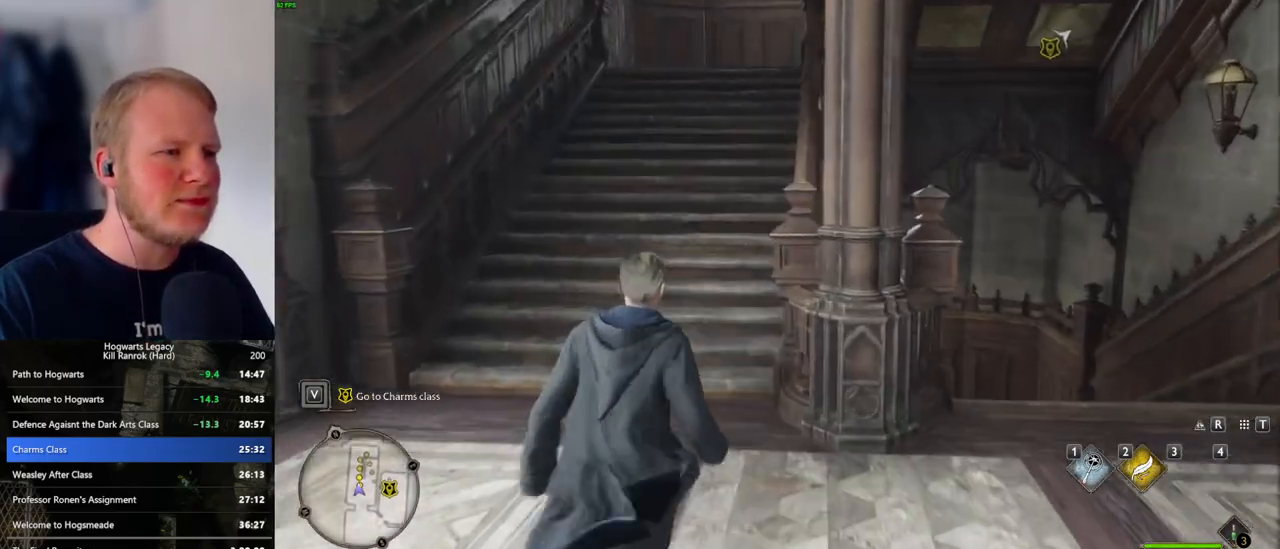
{"keys": ["w"], "mouse": [], "events": []}
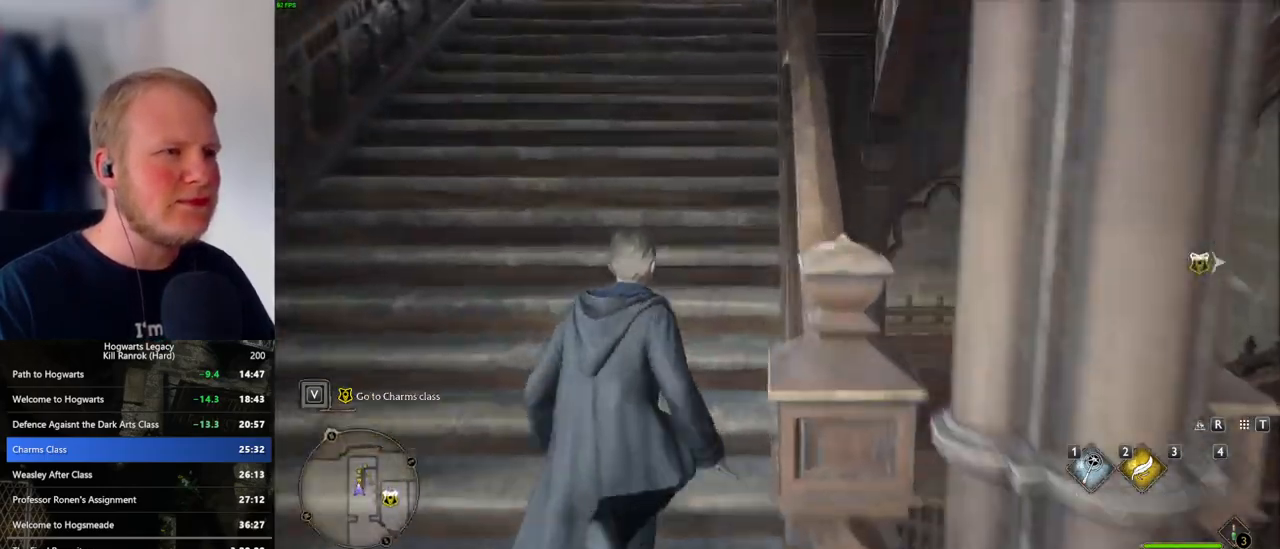
{"keys": ["w"], "mouse": [], "events": []}
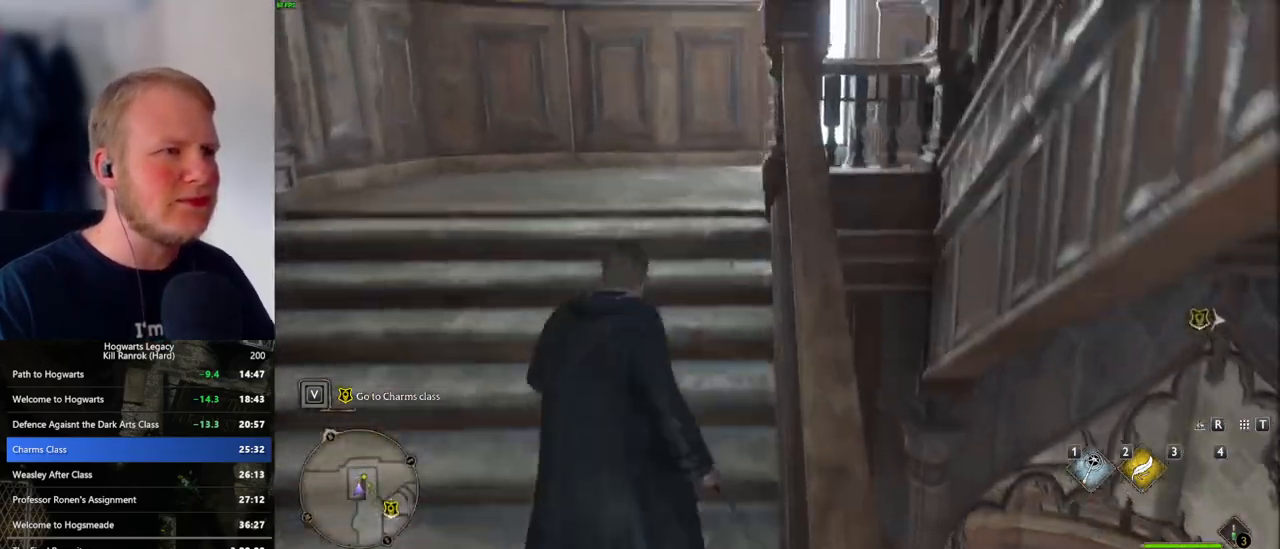
{"keys": ["d", "w"], "mouse": [], "events": [[183, "space", "down"], [267, "space", "up"], [350, "d", "down"]]}
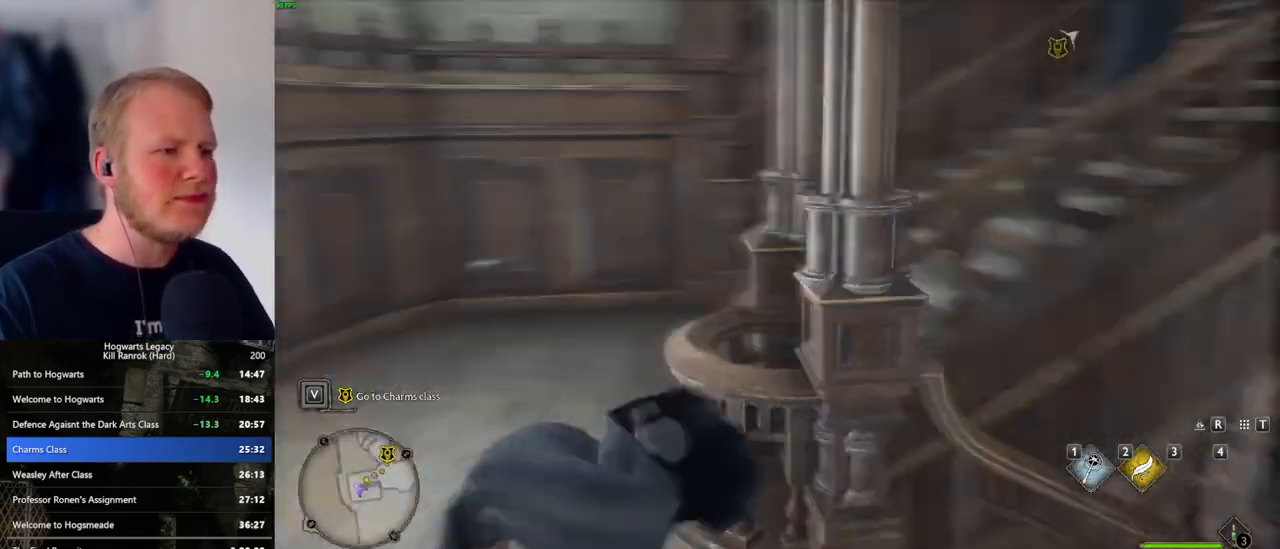
{"keys": ["w"], "mouse": [], "events": [[383, "d", "up"]]}
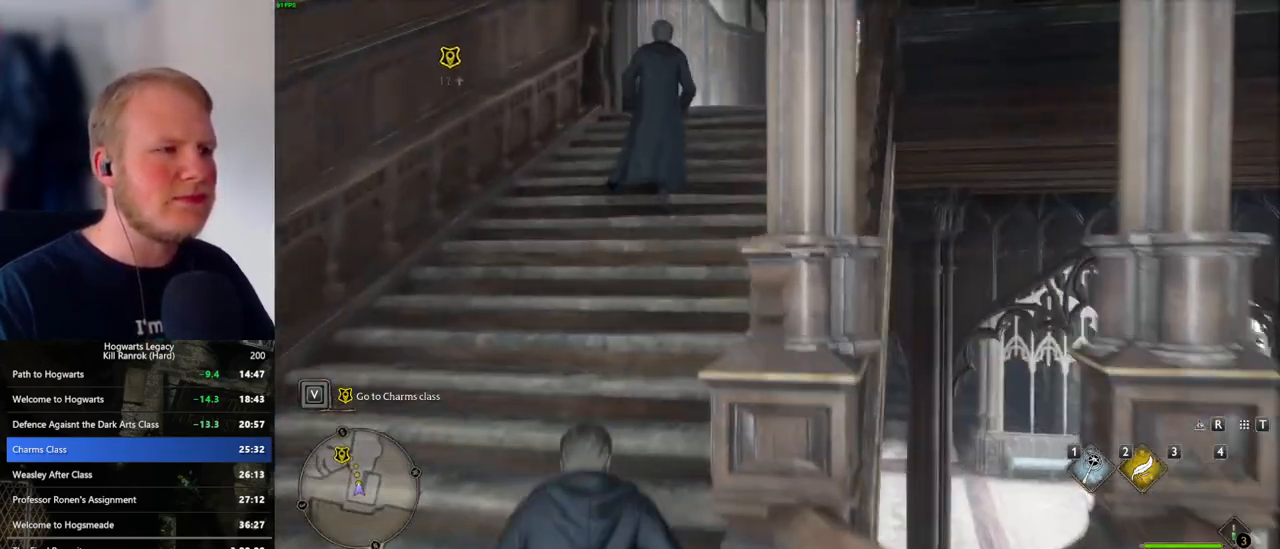
{"keys": ["w"], "mouse": [], "events": [[183, "d", "down"], [267, "d", "up"]]}
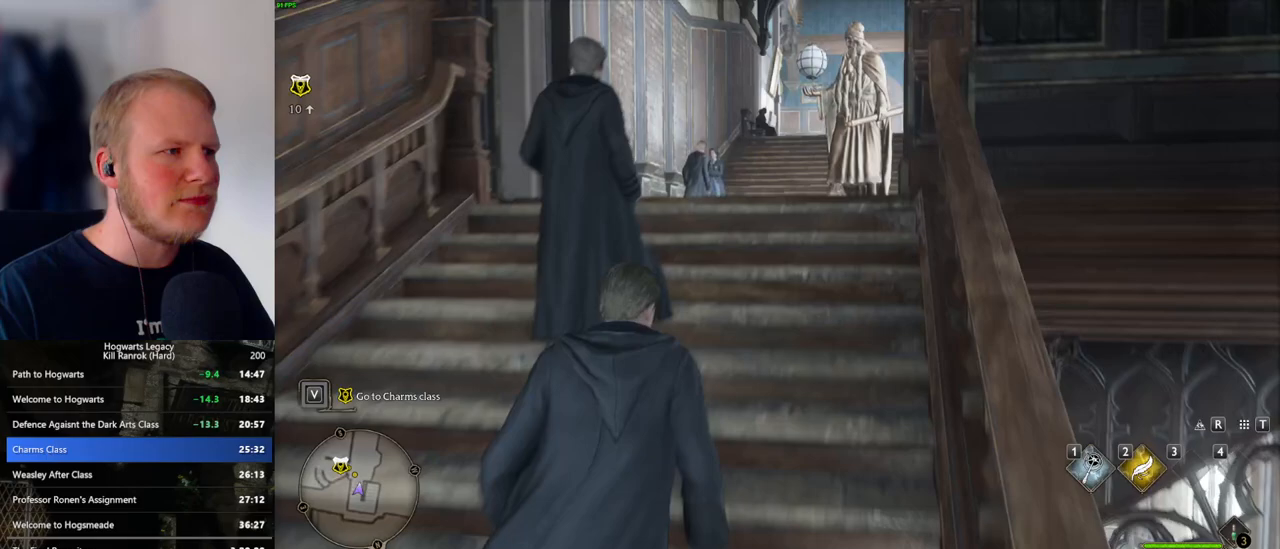
{"keys": ["w"], "mouse": [], "events": [[233, "a", "down"], [300, "a", "up"]]}
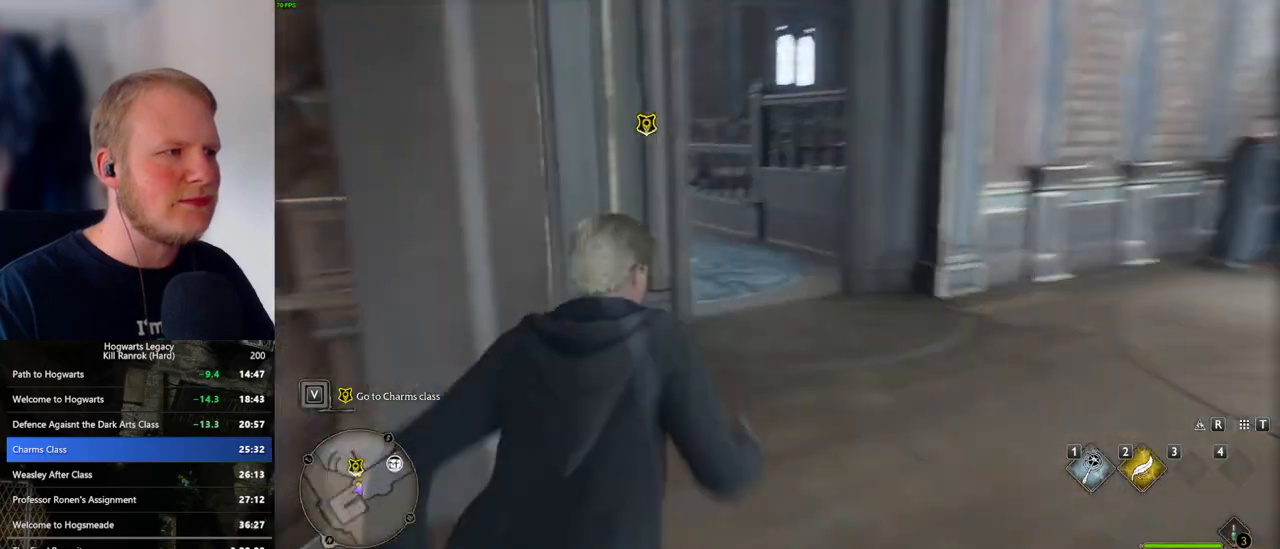
{"keys": ["f", "w"], "mouse": [], "events": [[350, "f", "down"], [417, "f", "up"], [500, "f", "down"]]}
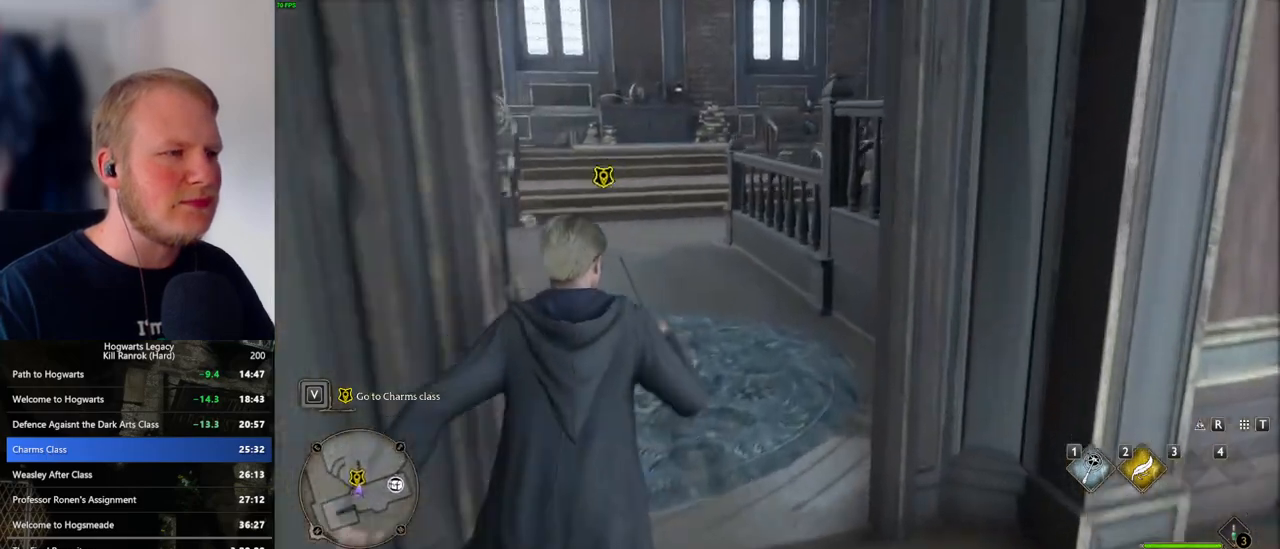
{"keys": [], "mouse": [], "events": [[83, "f", "up"], [167, "f", "down"], [217, "f", "up"], [300, "f", "down"], [383, "f", "up"], [417, "w", "up"]]}
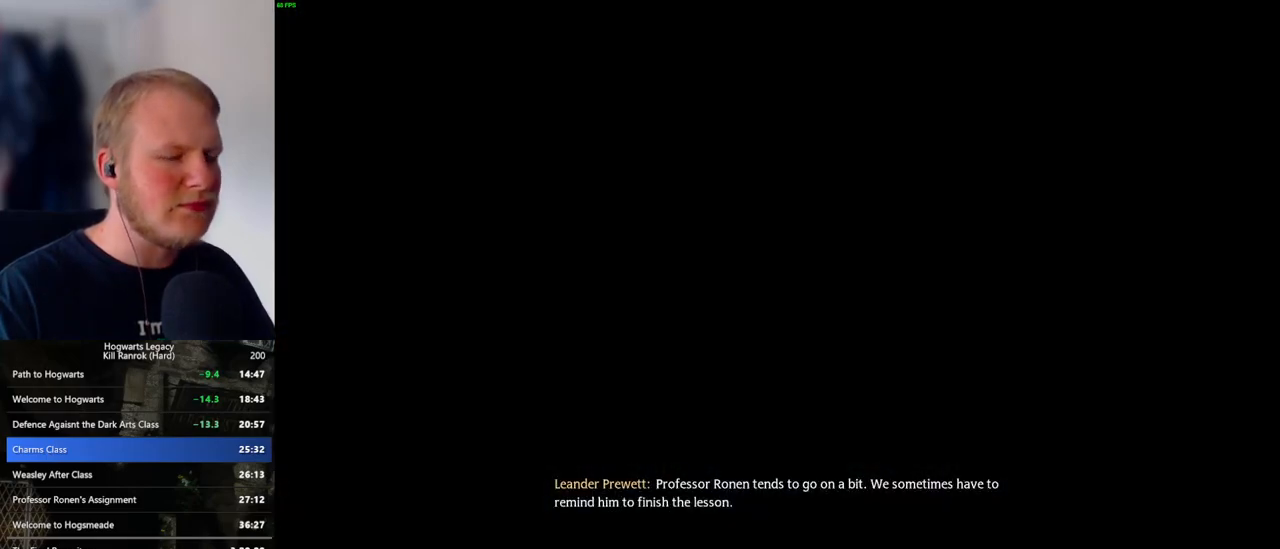
{"keys": [], "mouse": [], "events": [[83, "q", "down"], [200, "q", "up"], [300, "q", "down"], [467, "q", "up"]]}
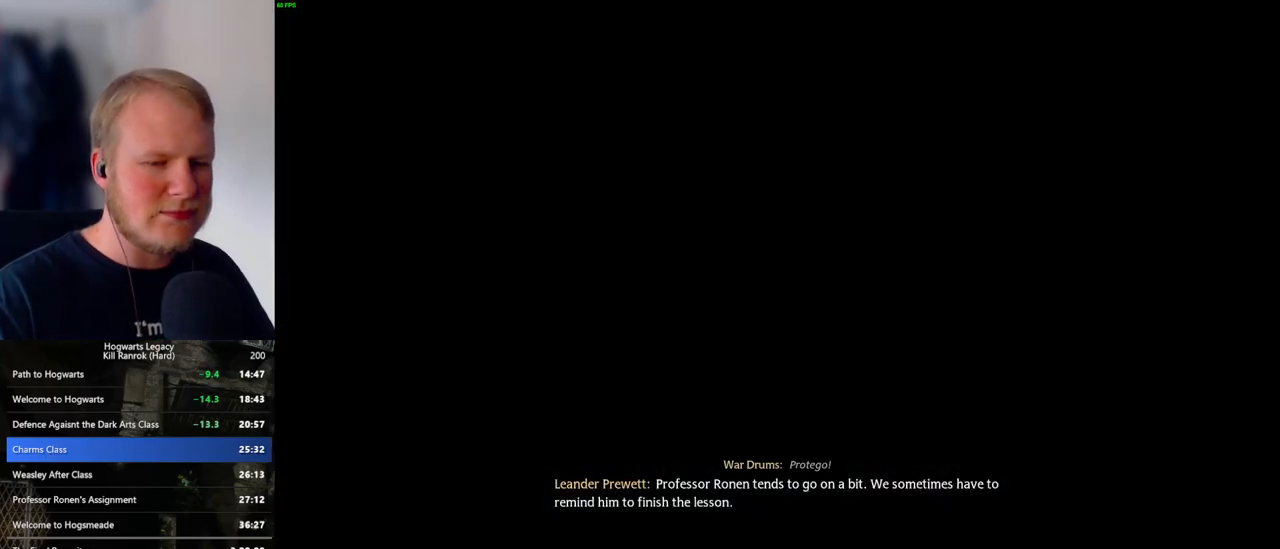
{"keys": ["q"], "mouse": [], "events": [[50, "q", "down"], [200, "q", "up"], [283, "q", "down"]]}
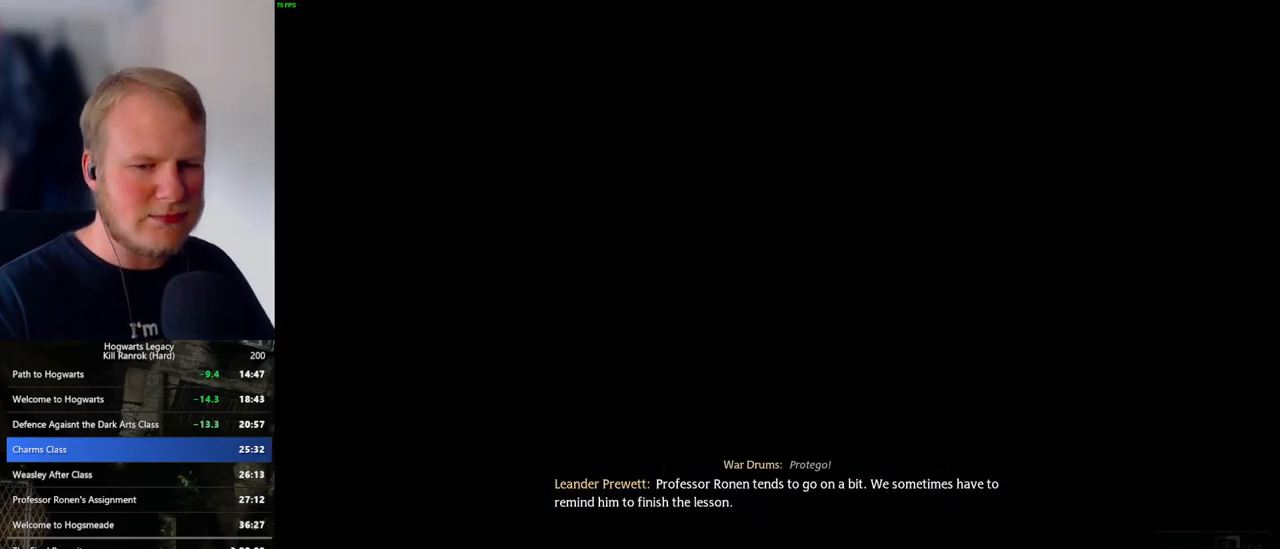
{"keys": ["q"], "mouse": [], "events": []}
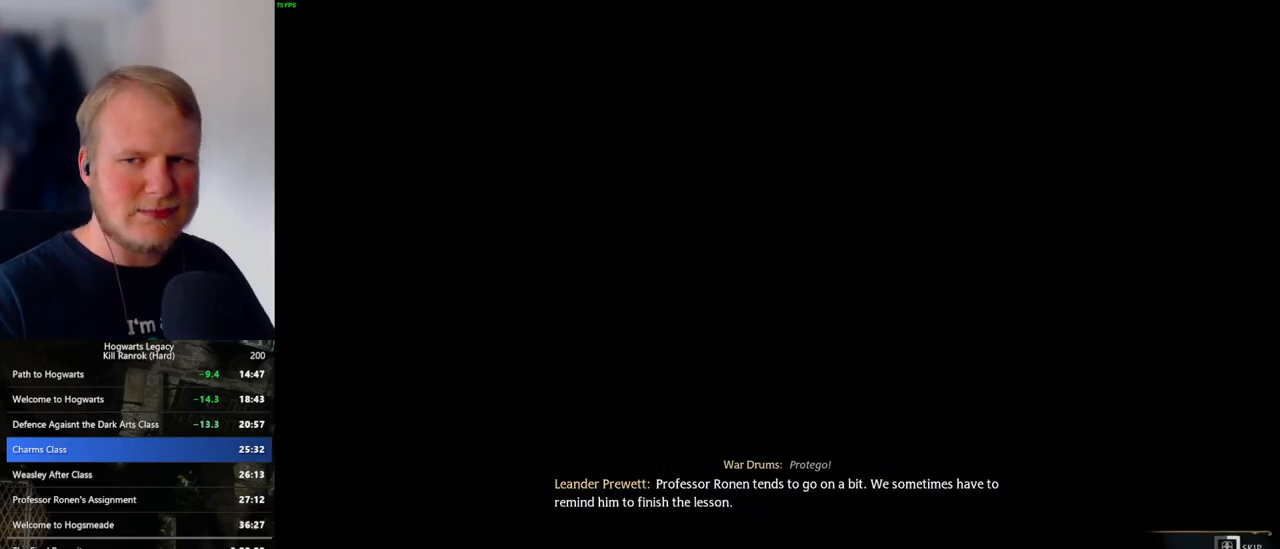
{"keys": ["q"], "mouse": [], "events": []}
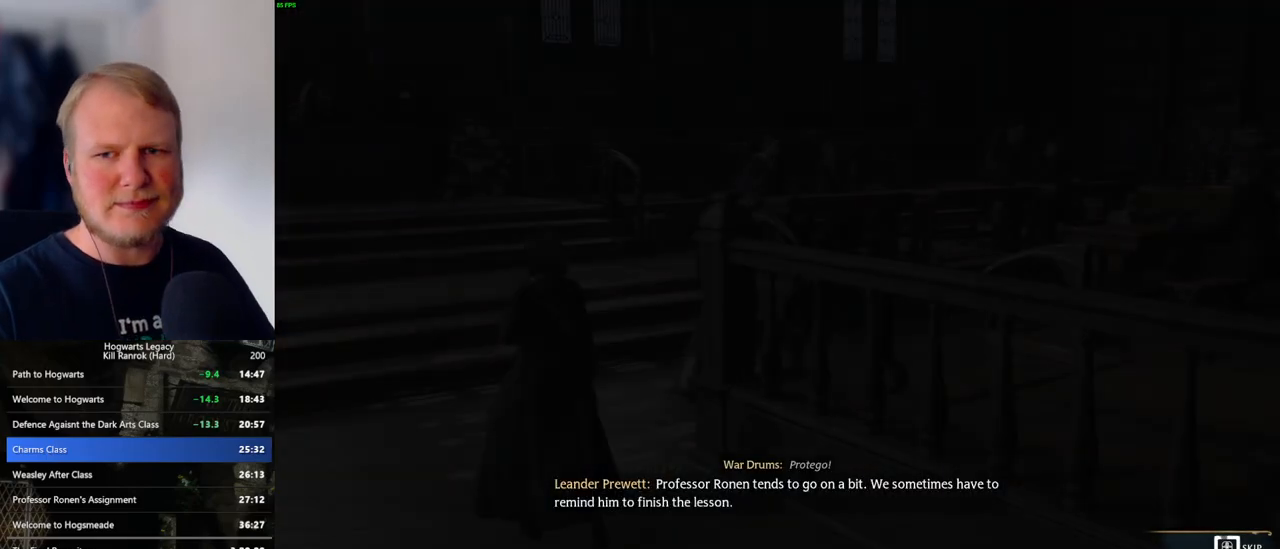
{"keys": ["q"], "mouse": [], "events": []}
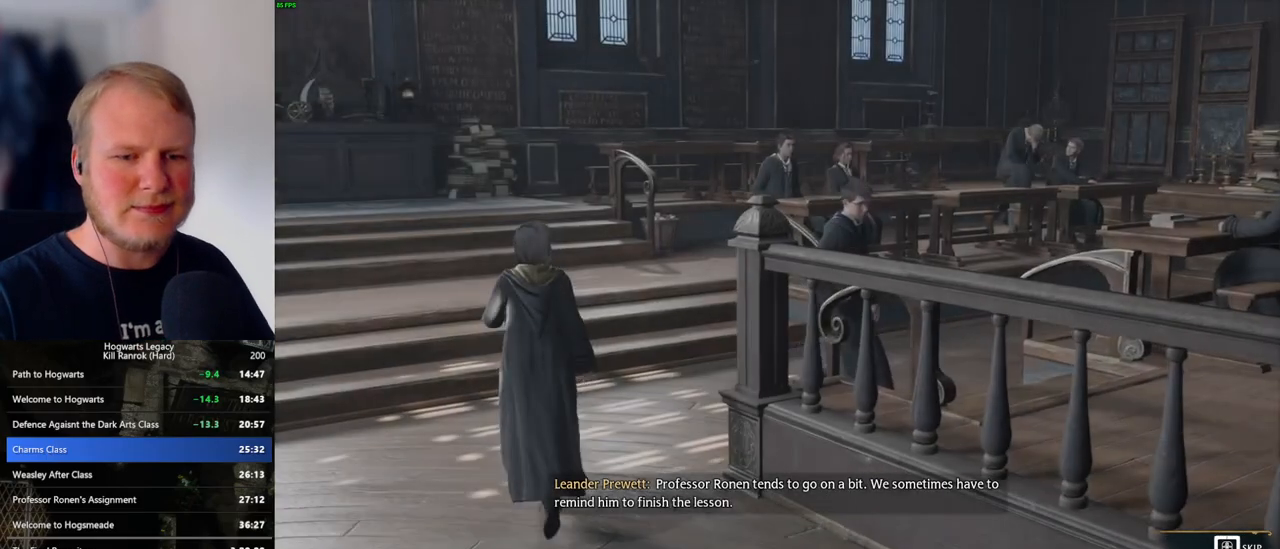
{"keys": ["q"], "mouse": [], "events": []}
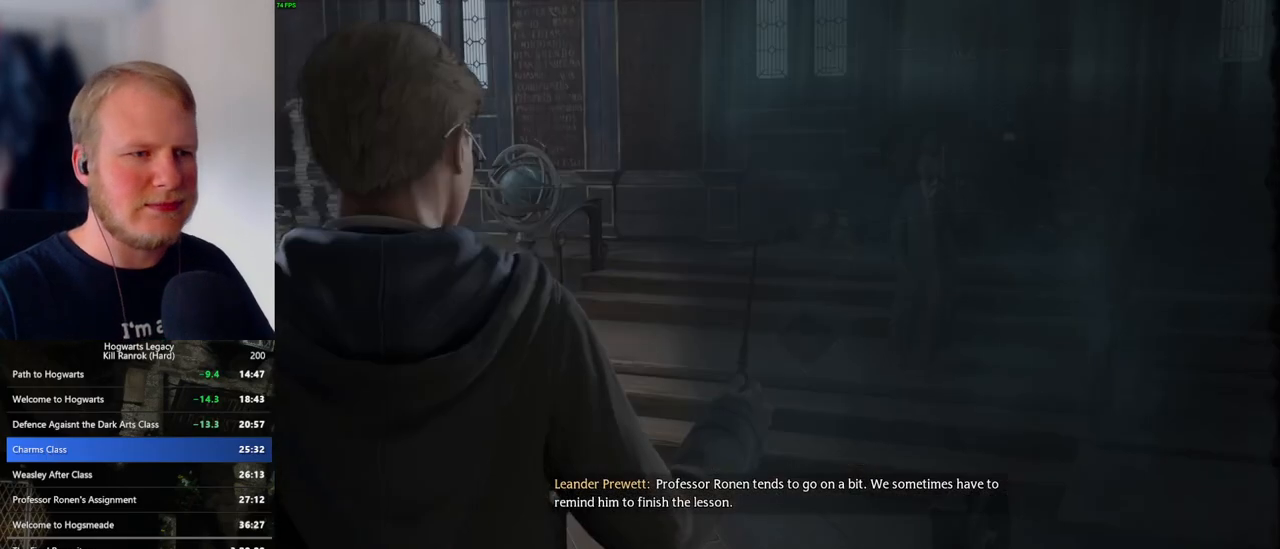
{"keys": [], "mouse": [], "events": [[33, "q", "up"], [167, "mouse_wheel", "down"], [200, "mouse_wheel", "up"], [217, "mouse_wheel", "down"], [400, "mouse_wheel", "up"], [400, "space", "down"], [417, "mouse_wheel", "down"], [417, "q", "down"], [450, "mouse_wheel", "up"], [467, "q", "up"], [467, "space", "up"]]}
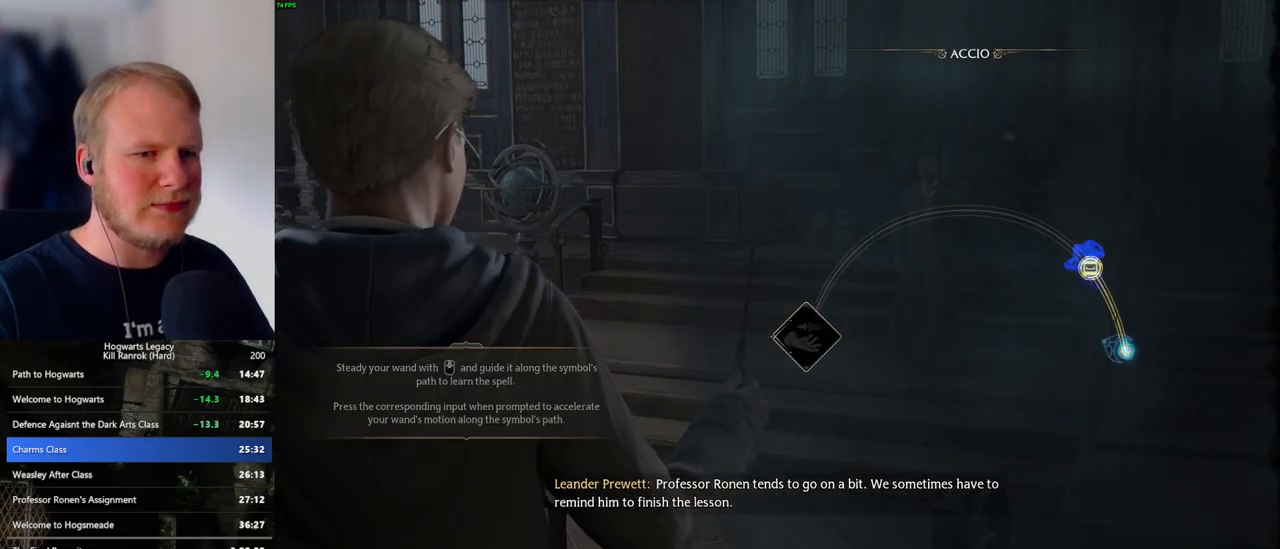
{"keys": [], "mouse": [], "events": []}
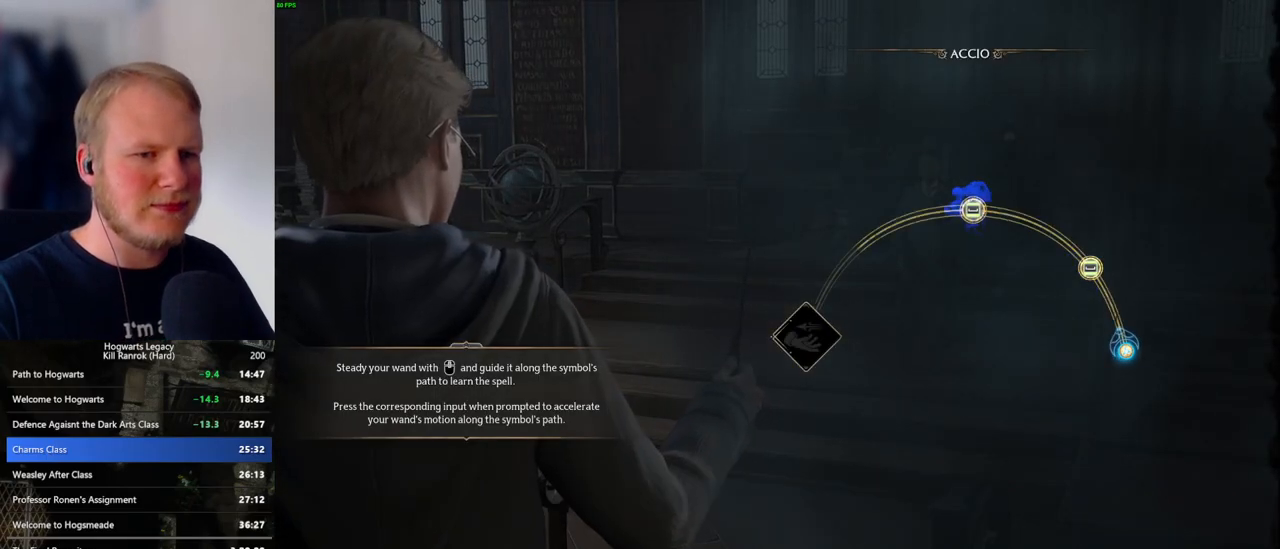
{"keys": ["space"], "mouse": [], "events": [[133, "space", "down"], [200, "space", "up"], [333, "space", "down"], [383, "space", "up"], [483, "space", "down"]]}
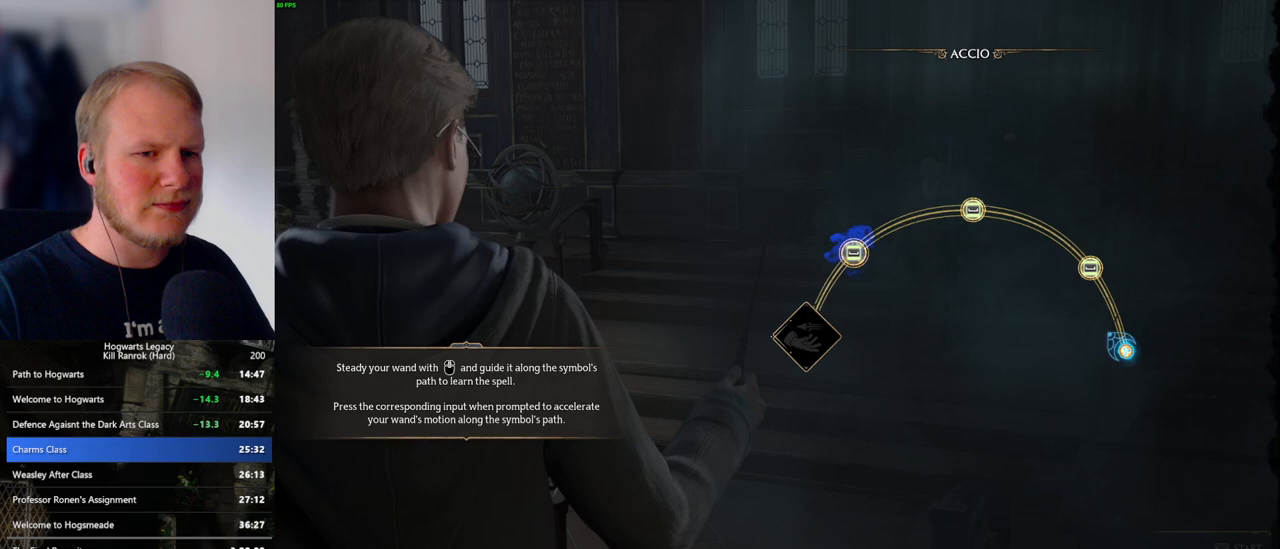
{"keys": [], "mouse": [], "events": [[67, "space", "up"], [150, "space", "down"], [233, "space", "up"]]}
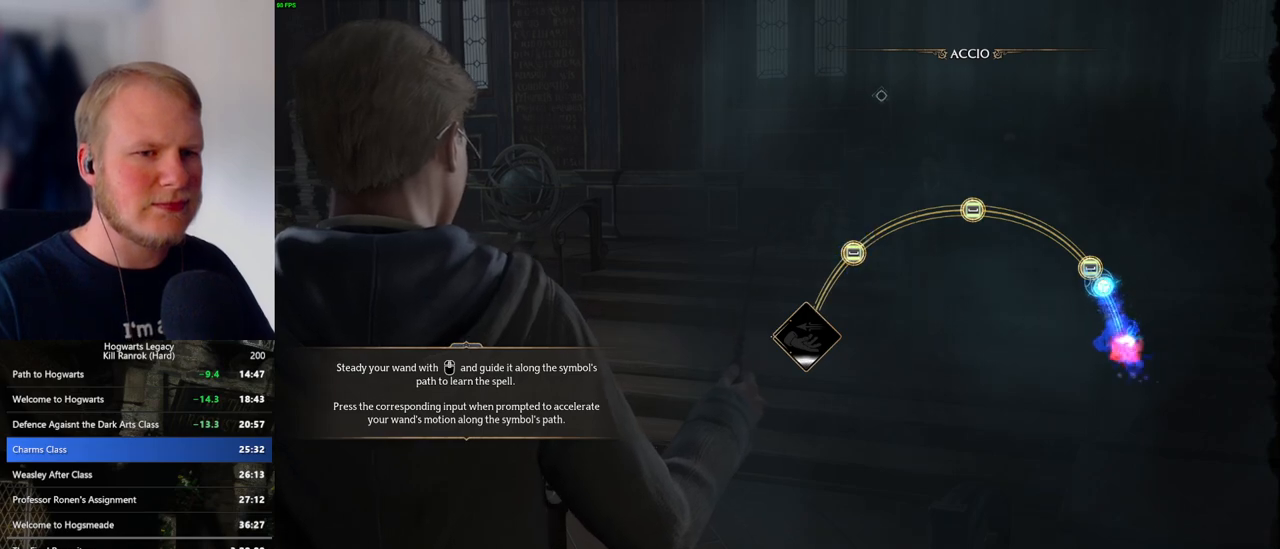
{"keys": [], "mouse": [], "events": [[133, "space", "down"], [283, "space", "up"]]}
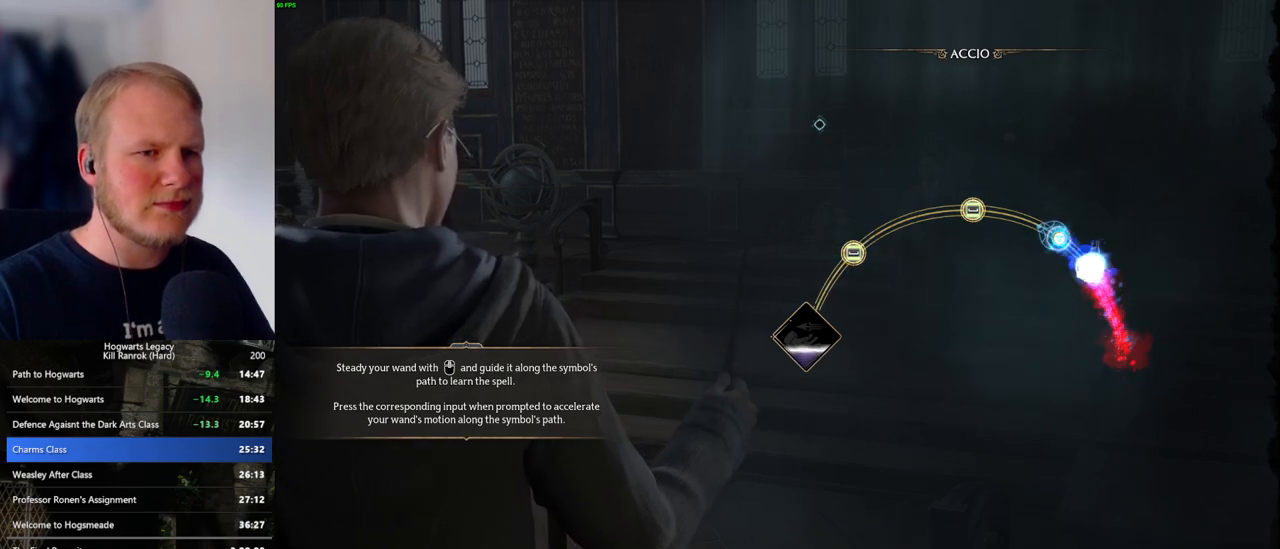
{"keys": [], "mouse": [], "events": []}
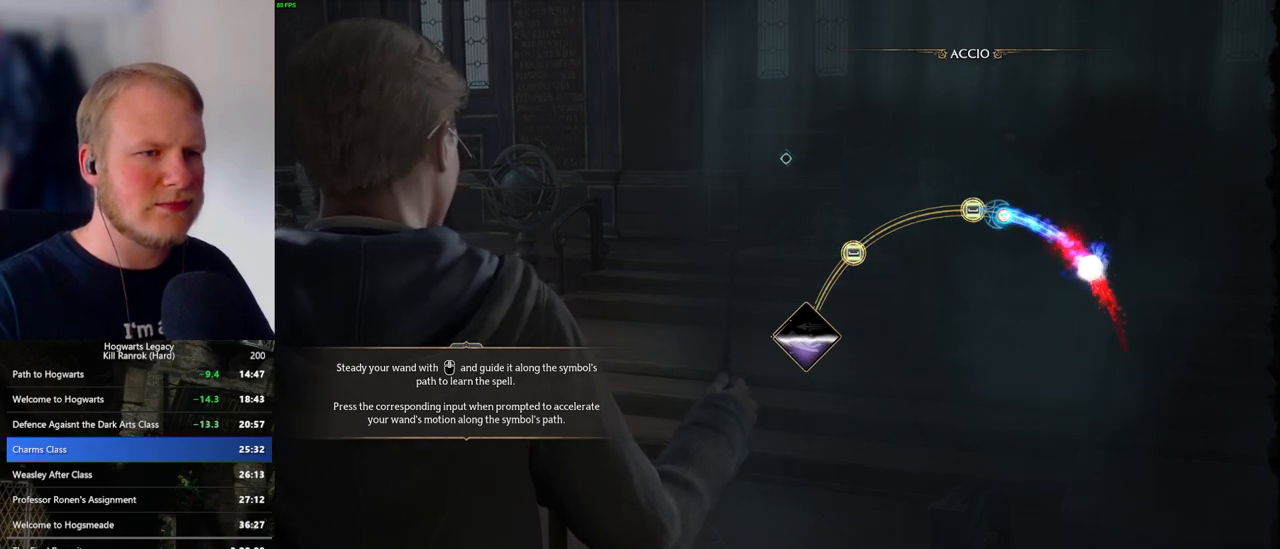
{"keys": [], "mouse": [], "events": [[167, "space", "down"], [267, "space", "up"]]}
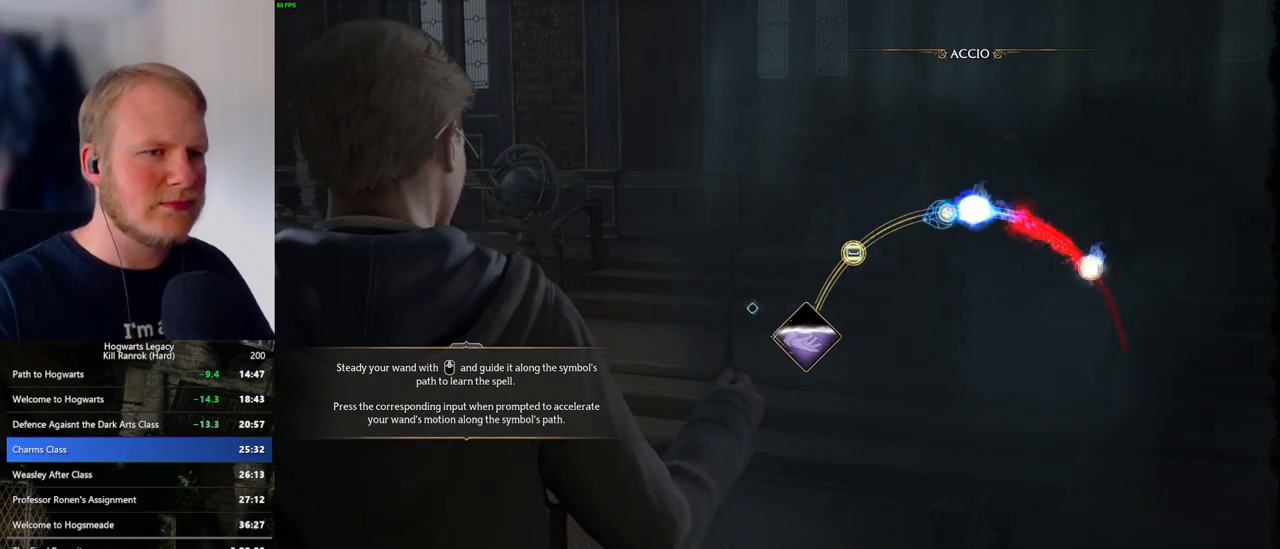
{"keys": [], "mouse": [], "events": []}
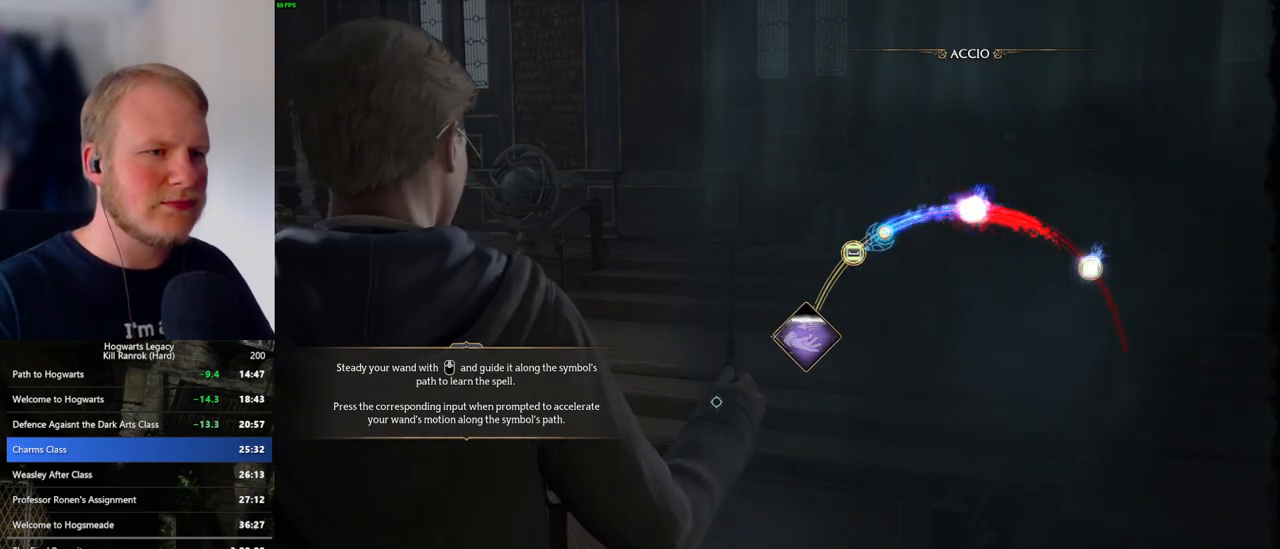
{"keys": [], "mouse": [], "events": [[267, "space", "down"], [383, "space", "up"]]}